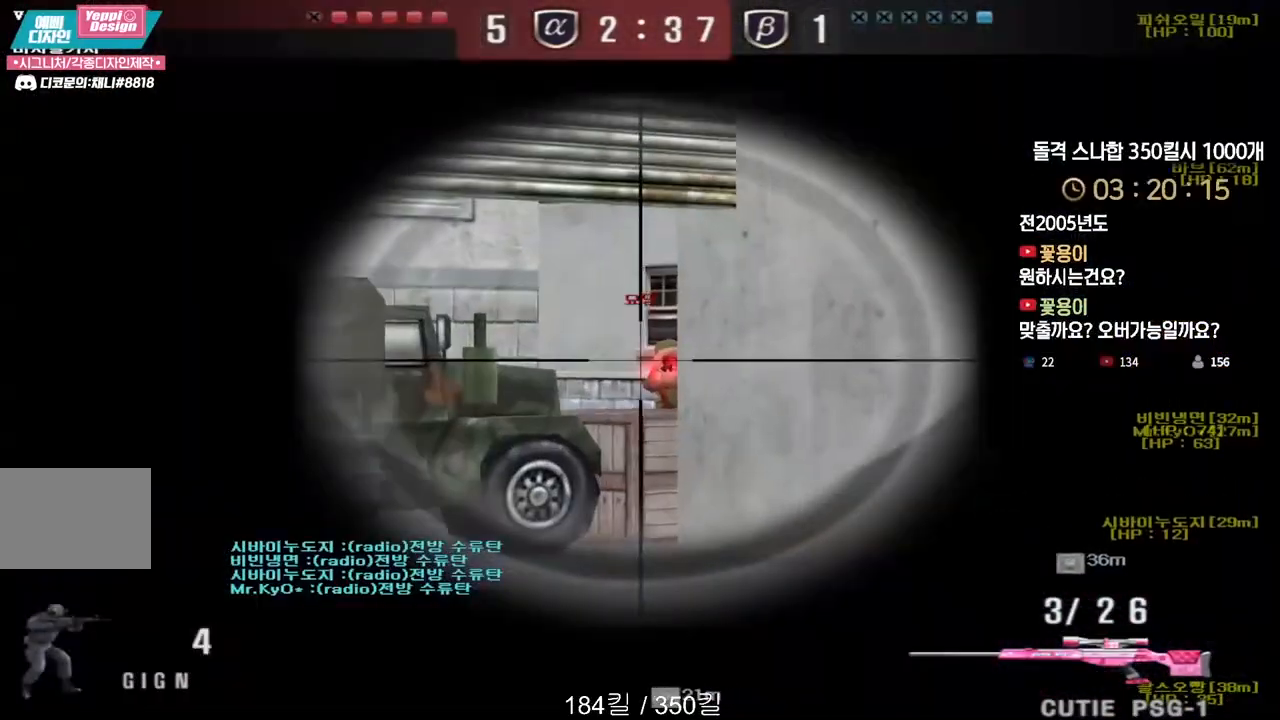
Gameplay with keyboard; each line is a JSON object with the keys held at the frame after it. "events" lists presses ("down") and releases ("up") of "a", "ctrl", "d", "e", "f", "q", "r", "s", "shift", "space", "tab" and "w" between this image and that frame as [ms after this image, input, new state], when the widget could be followed in between. No other keys are recorded. Mouse input is not recorded.
{"keys": ["d"], "events": [[100, "space", "down"], [117, "shift", "up"], [133, "a", "down"], [133, "s", "down"], [183, "space", "up"], [433, "s", "up"], [467, "a", "up"], [483, "d", "down"]]}
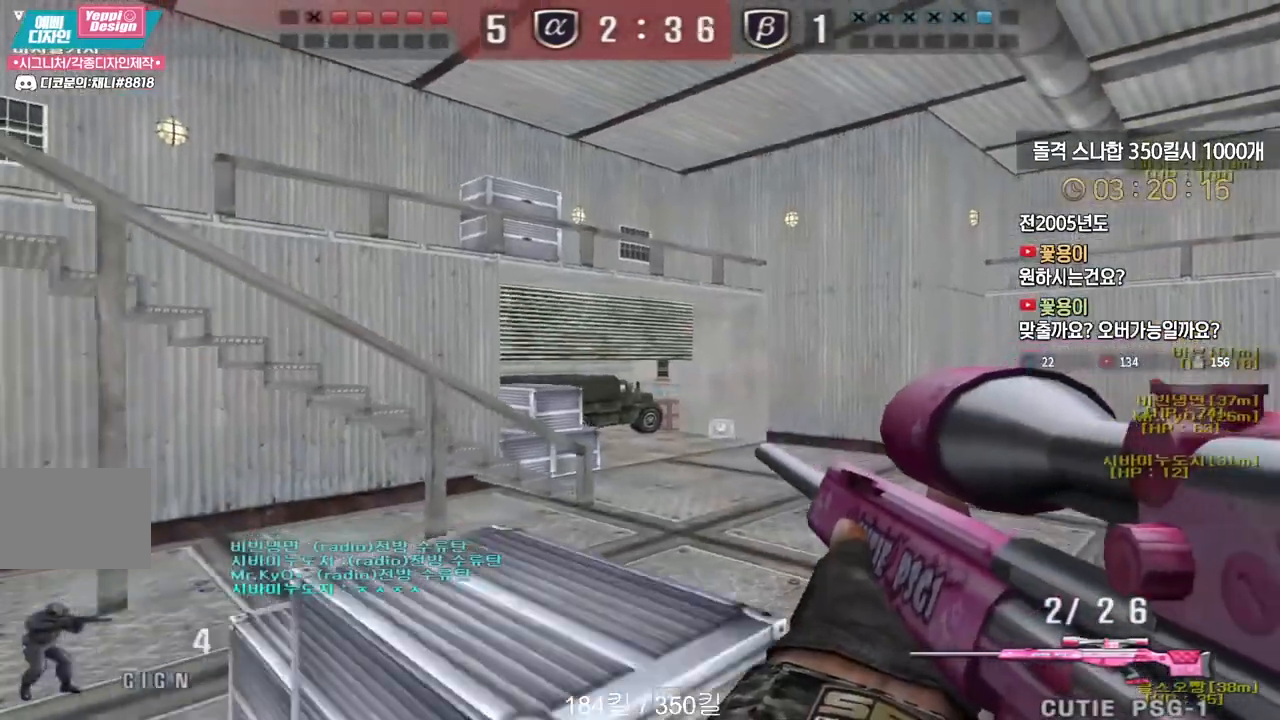
{"keys": ["shift"], "events": [[17, "w", "down"], [33, "shift", "down"], [167, "d", "up"], [183, "a", "down"], [267, "shift", "up"], [417, "shift", "down"], [417, "w", "up"], [433, "a", "up"]]}
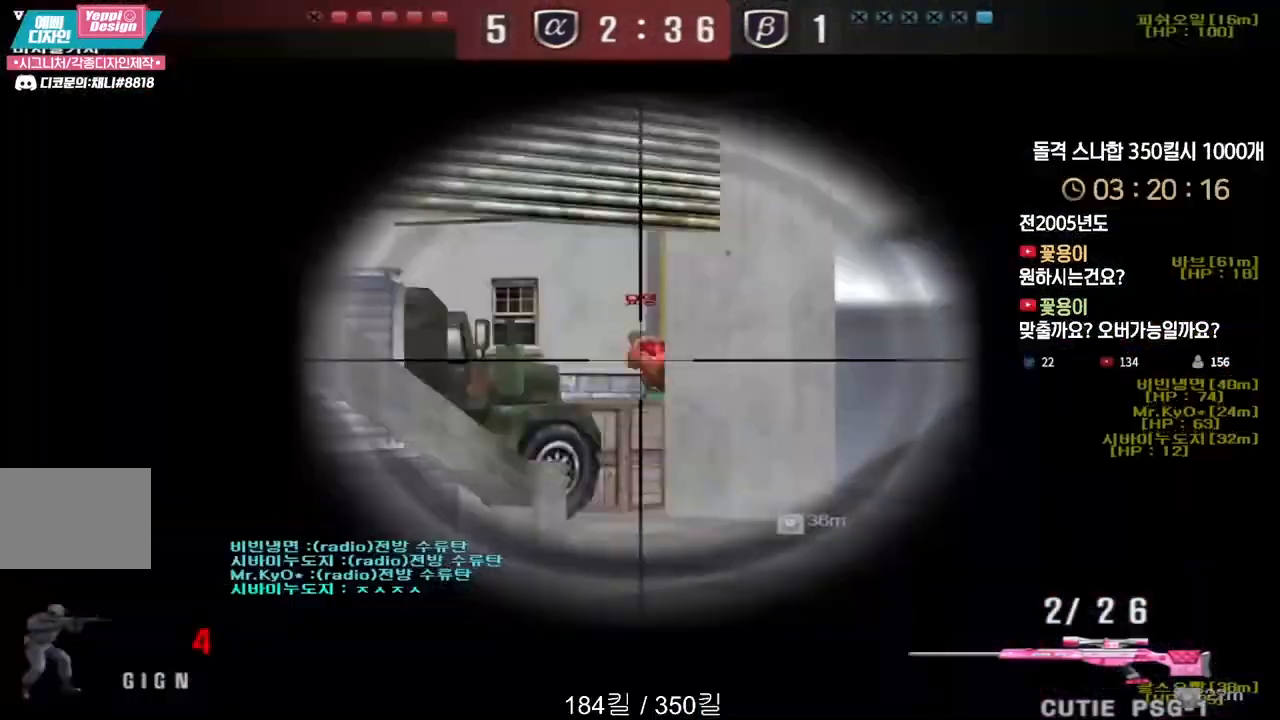
{"keys": ["a", "w"], "events": [[333, "a", "down"], [333, "shift", "up"], [333, "w", "down"]]}
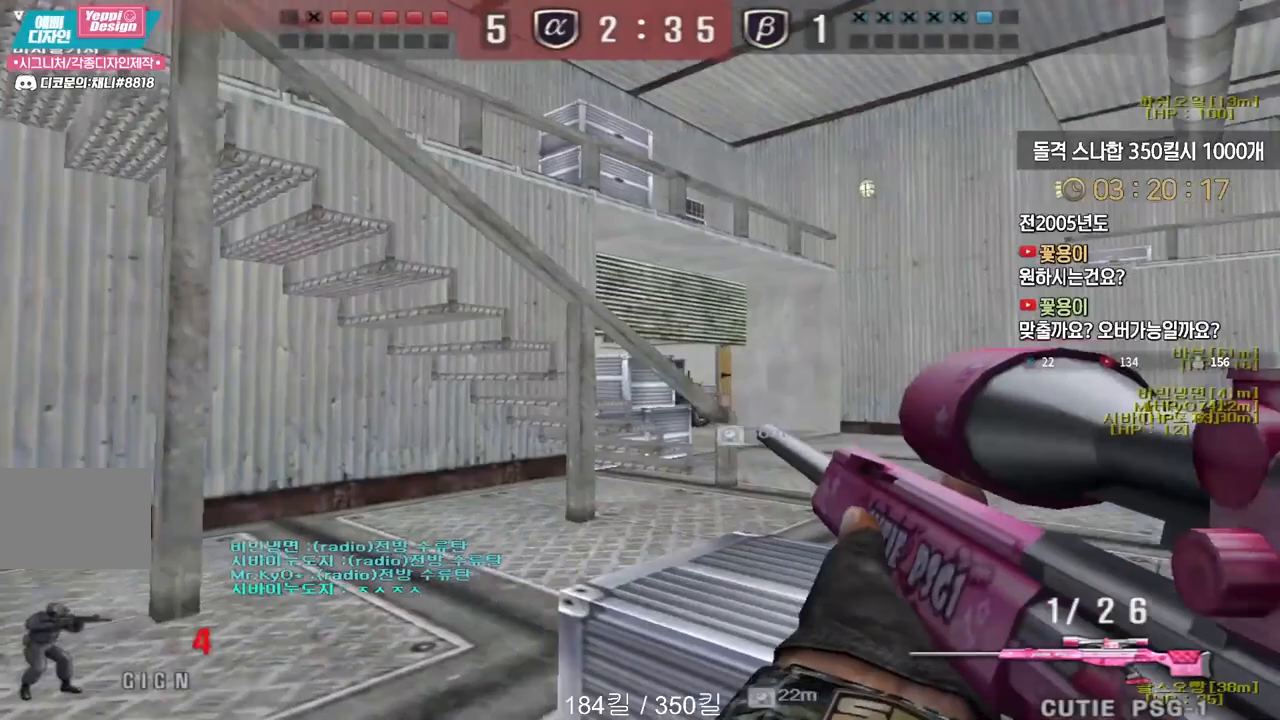
{"keys": ["a", "w"], "events": [[383, "ctrl", "down"], [383, "w", "up"], [400, "a", "up"], [433, "w", "down"], [450, "ctrl", "up"], [467, "a", "down"]]}
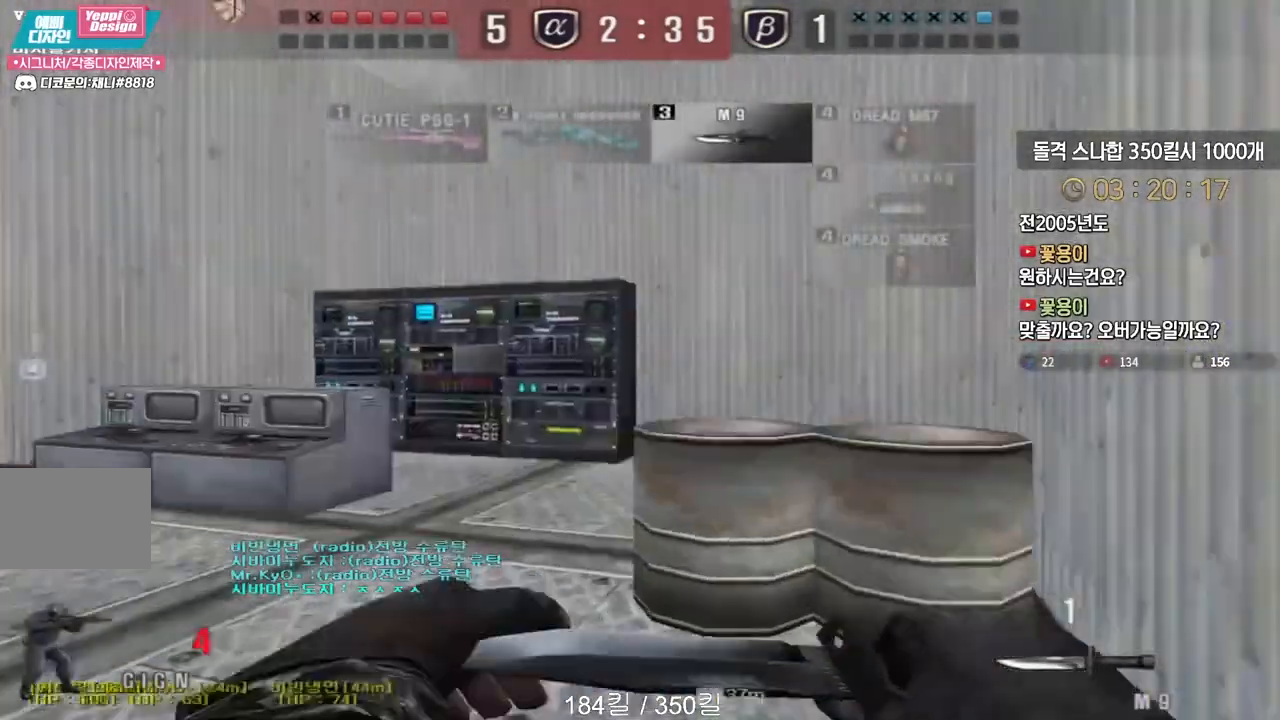
{"keys": ["a", "w"], "events": [[267, "ctrl", "down"], [283, "w", "up"], [300, "a", "up"], [350, "ctrl", "up"], [367, "w", "down"], [383, "a", "down"]]}
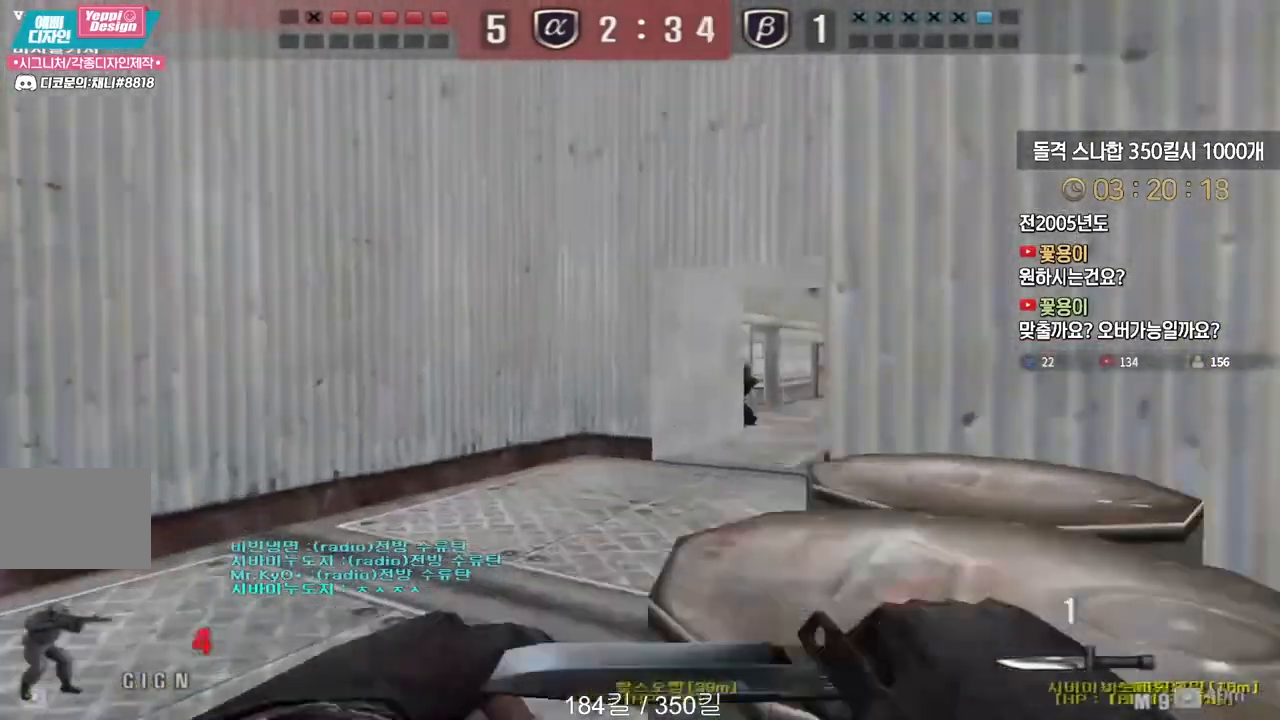
{"keys": ["a", "ctrl", "w"], "events": [[150, "a", "up"], [150, "ctrl", "down"], [150, "w", "up"], [217, "ctrl", "up"], [233, "w", "down"], [250, "a", "down"], [417, "ctrl", "down"], [450, "a", "up"], [450, "w", "up"], [500, "a", "down"], [500, "w", "down"]]}
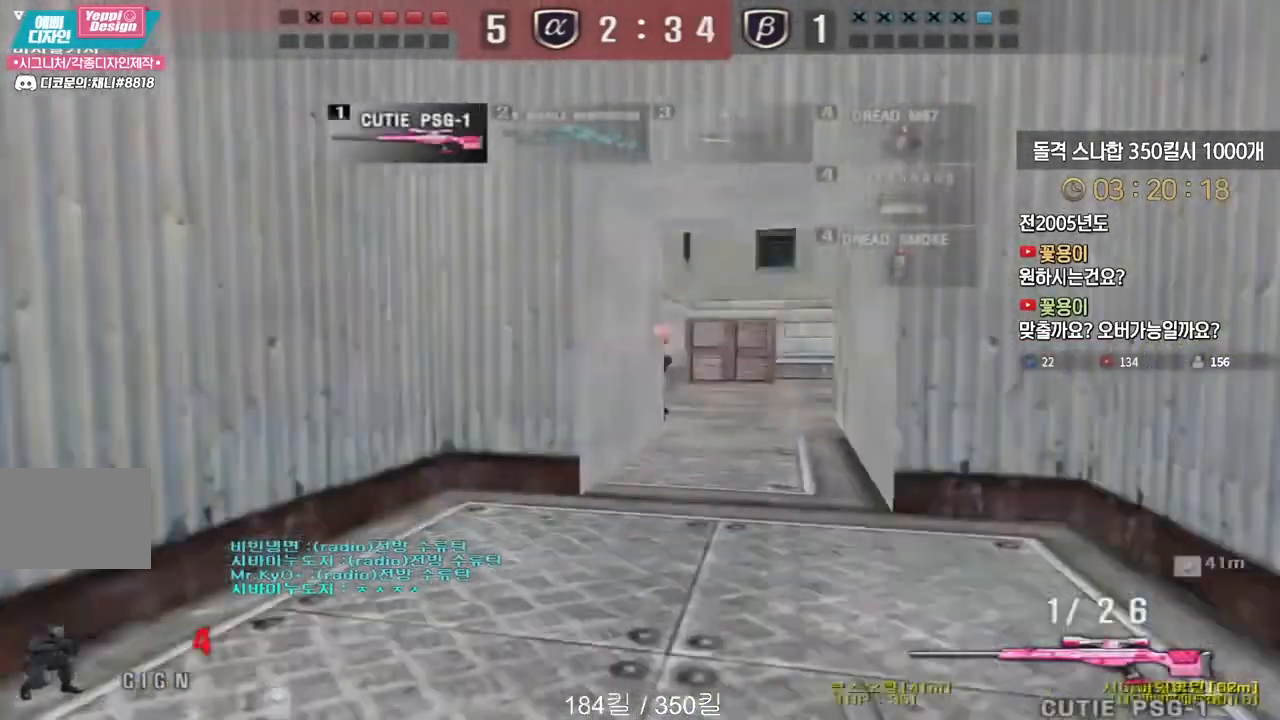
{"keys": ["d", "w"], "events": [[17, "ctrl", "up"], [133, "ctrl", "down"], [150, "w", "up"], [167, "a", "up"], [267, "d", "down"], [267, "w", "down"], [300, "ctrl", "up"]]}
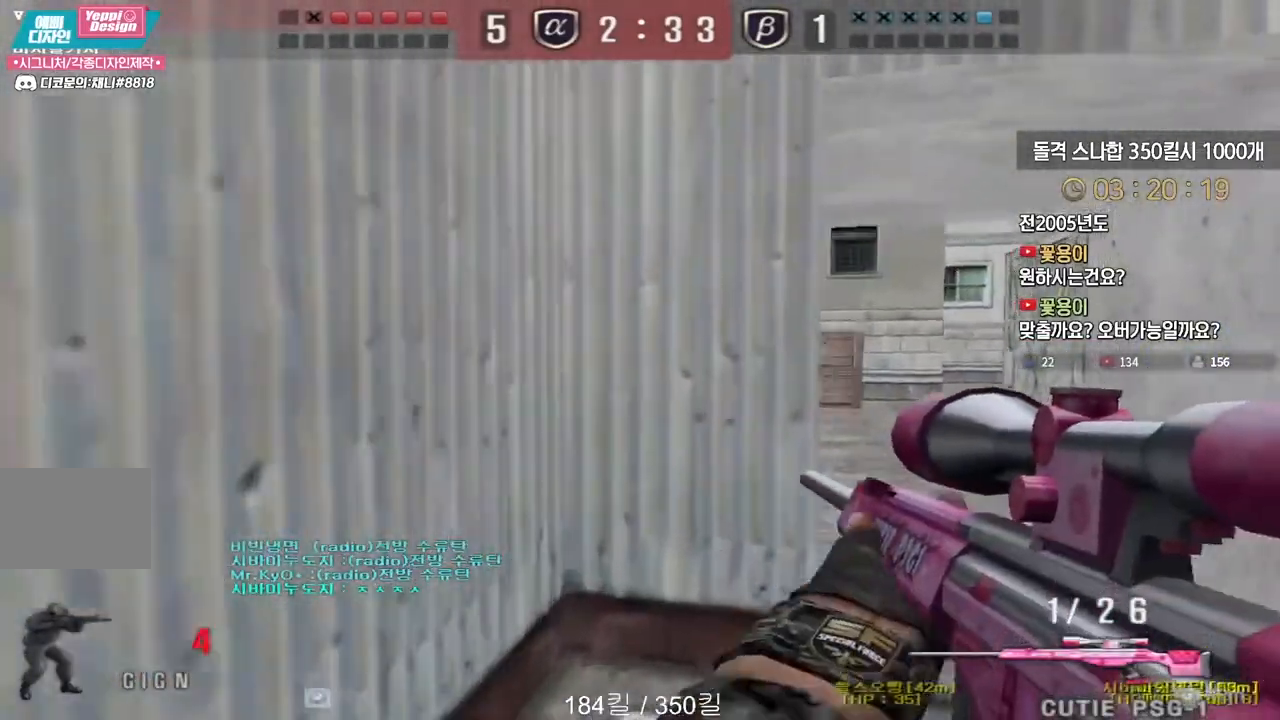
{"keys": ["ctrl"], "events": [[167, "ctrl", "down"], [200, "d", "up"], [200, "w", "up"]]}
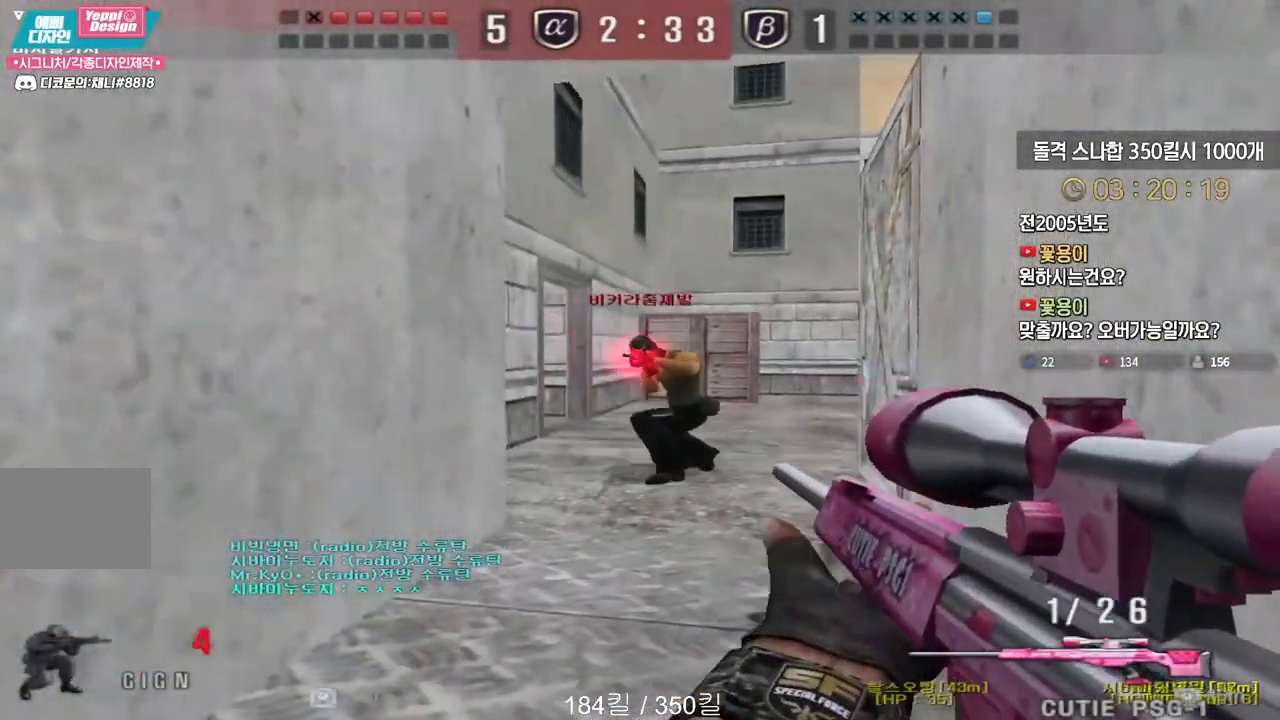
{"keys": ["a", "w"], "events": [[400, "a", "down"], [400, "ctrl", "up"], [400, "w", "down"]]}
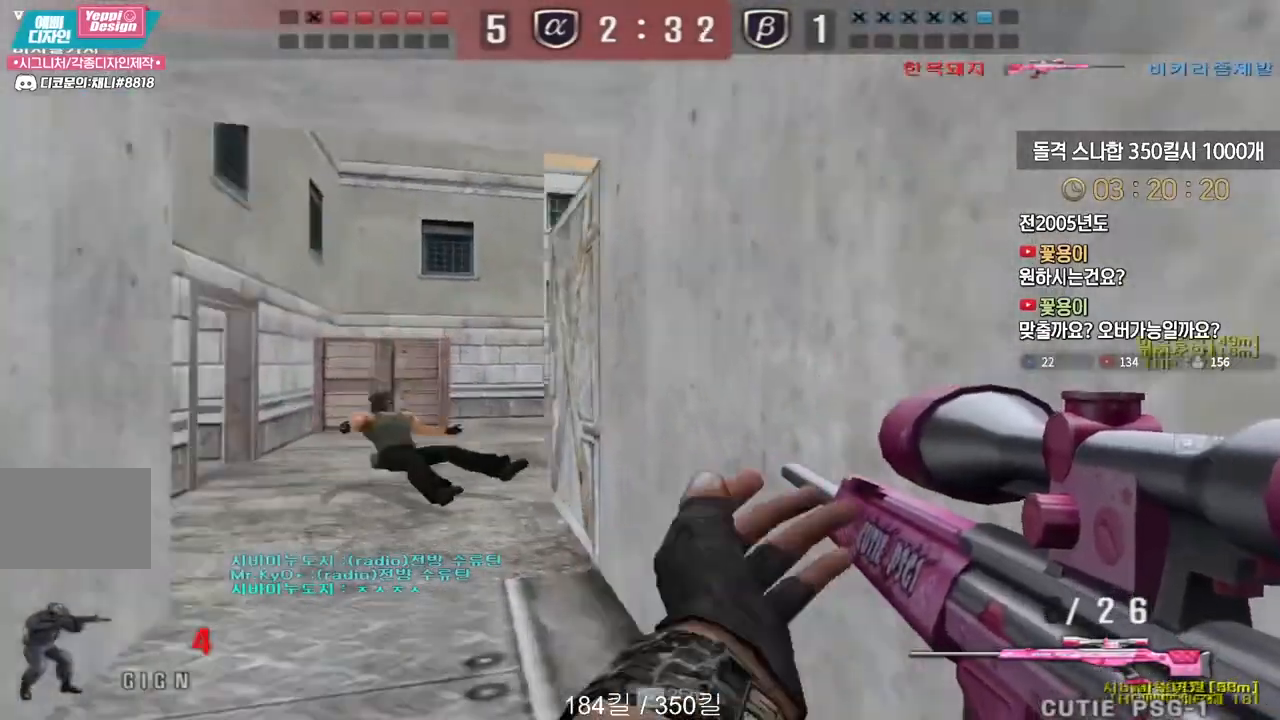
{"keys": ["a", "ctrl", "w"], "events": [[200, "ctrl", "down"], [250, "a", "up"], [250, "w", "up"], [317, "w", "down"], [333, "a", "down"], [333, "ctrl", "up"], [500, "ctrl", "down"]]}
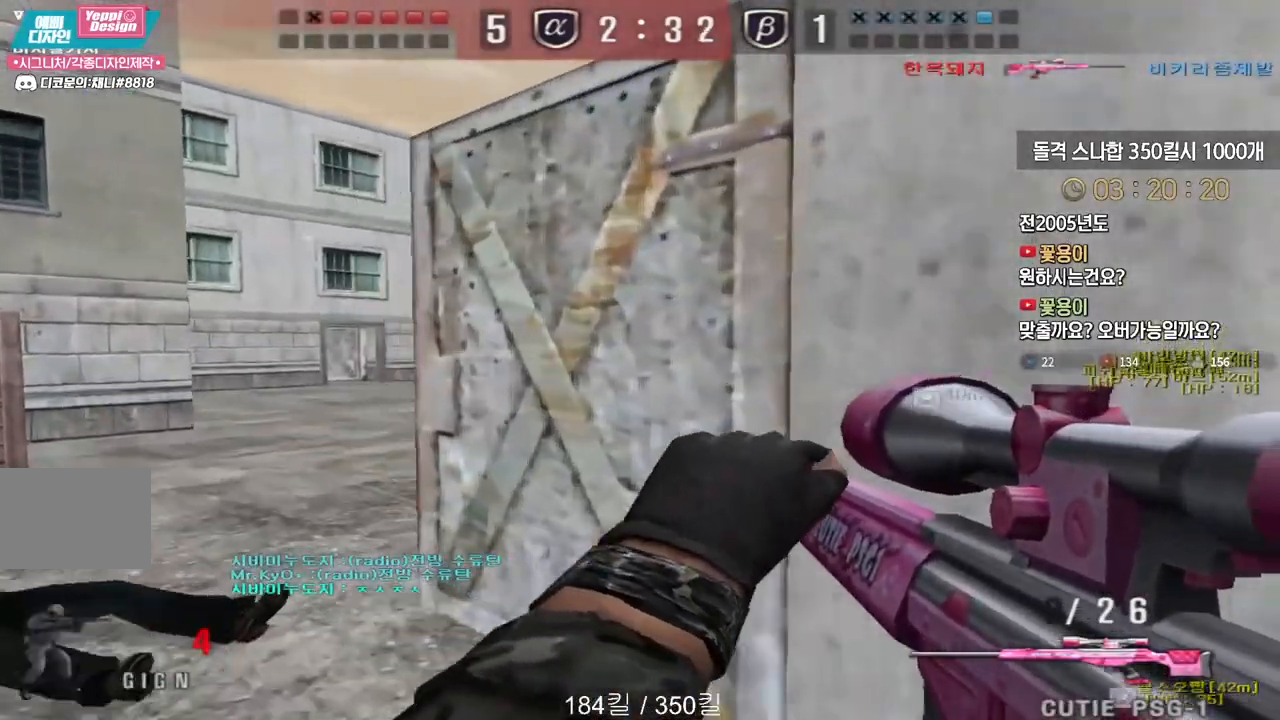
{"keys": ["d", "w"], "events": [[17, "a", "up"], [17, "space", "down"], [17, "w", "up"], [50, "ctrl", "up"], [83, "space", "up"], [433, "d", "down"], [467, "w", "down"]]}
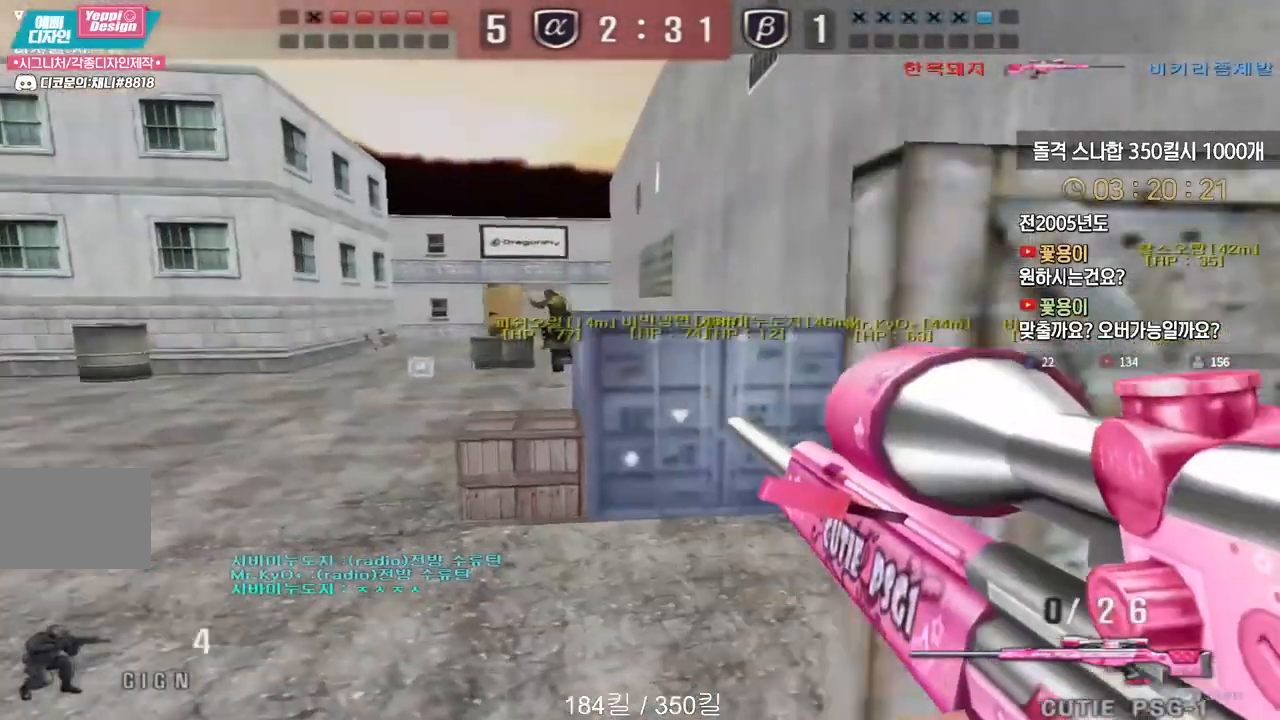
{"keys": ["ctrl"], "events": [[300, "ctrl", "down"], [333, "d", "up"], [333, "w", "up"]]}
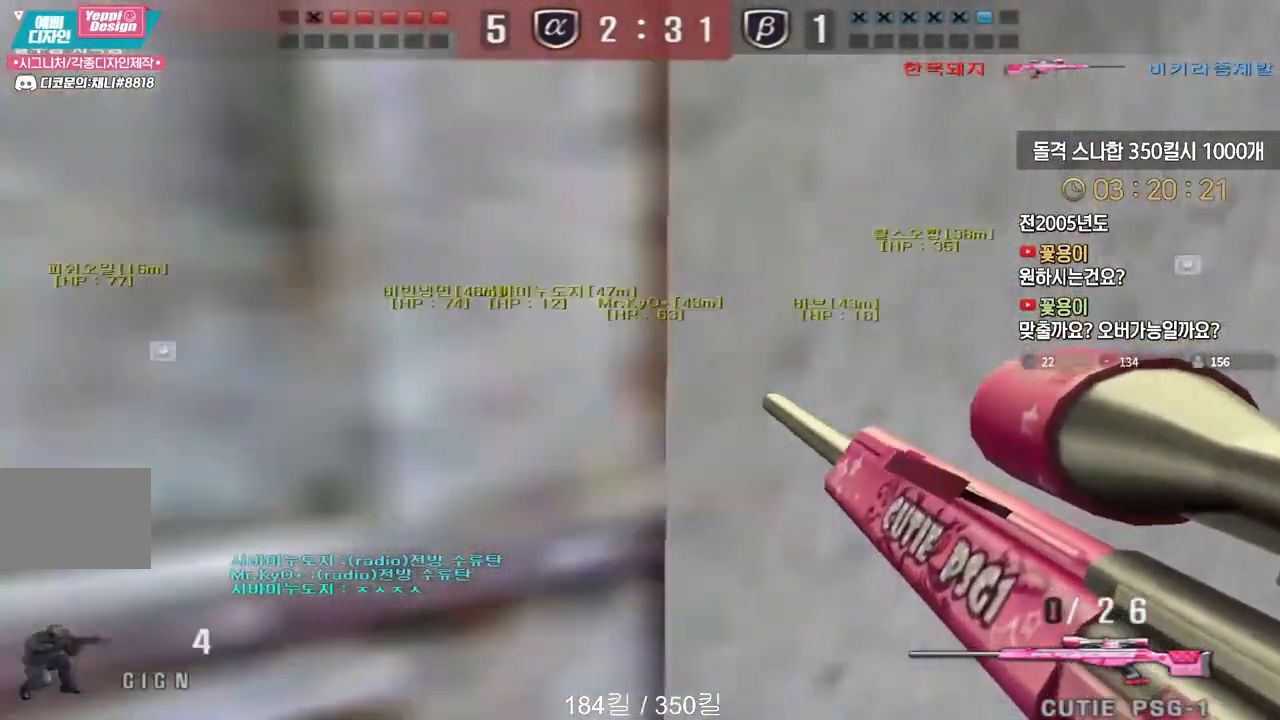
{"keys": ["ctrl", "tab"], "events": [[17, "tab", "down"]]}
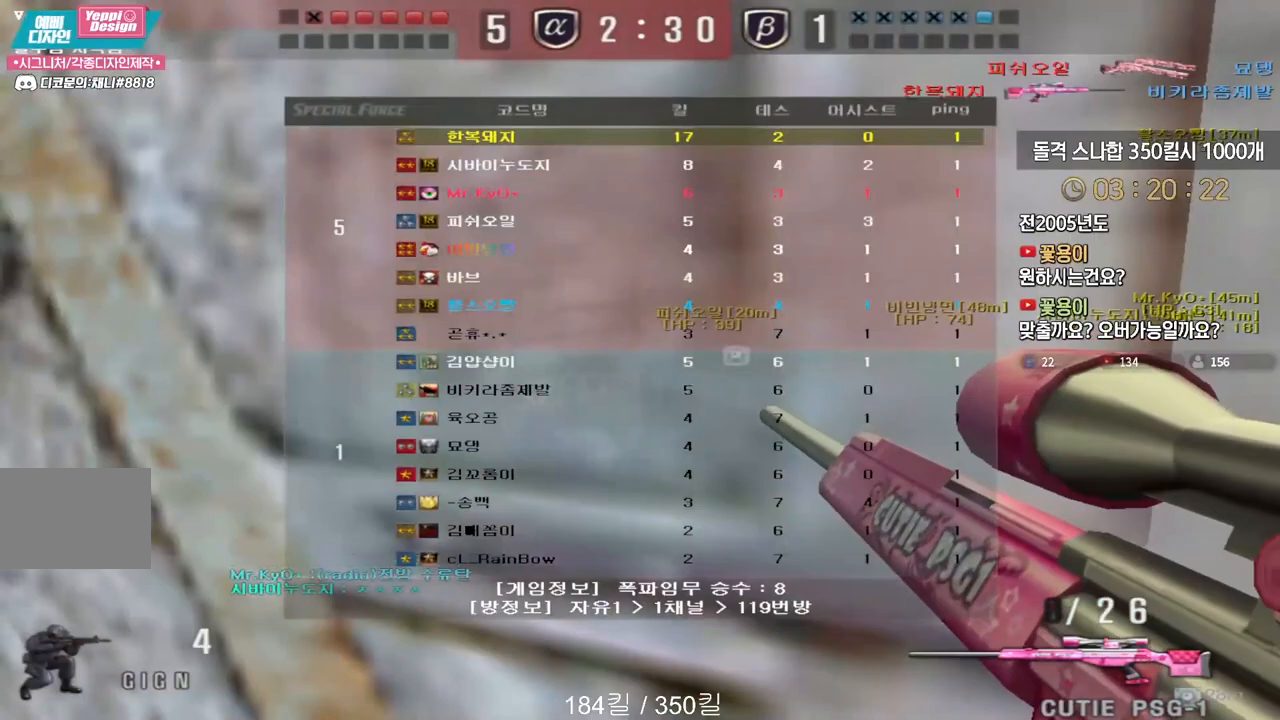
{"keys": ["a", "ctrl", "w"], "events": [[333, "tab", "up"], [500, "a", "down"], [500, "w", "down"]]}
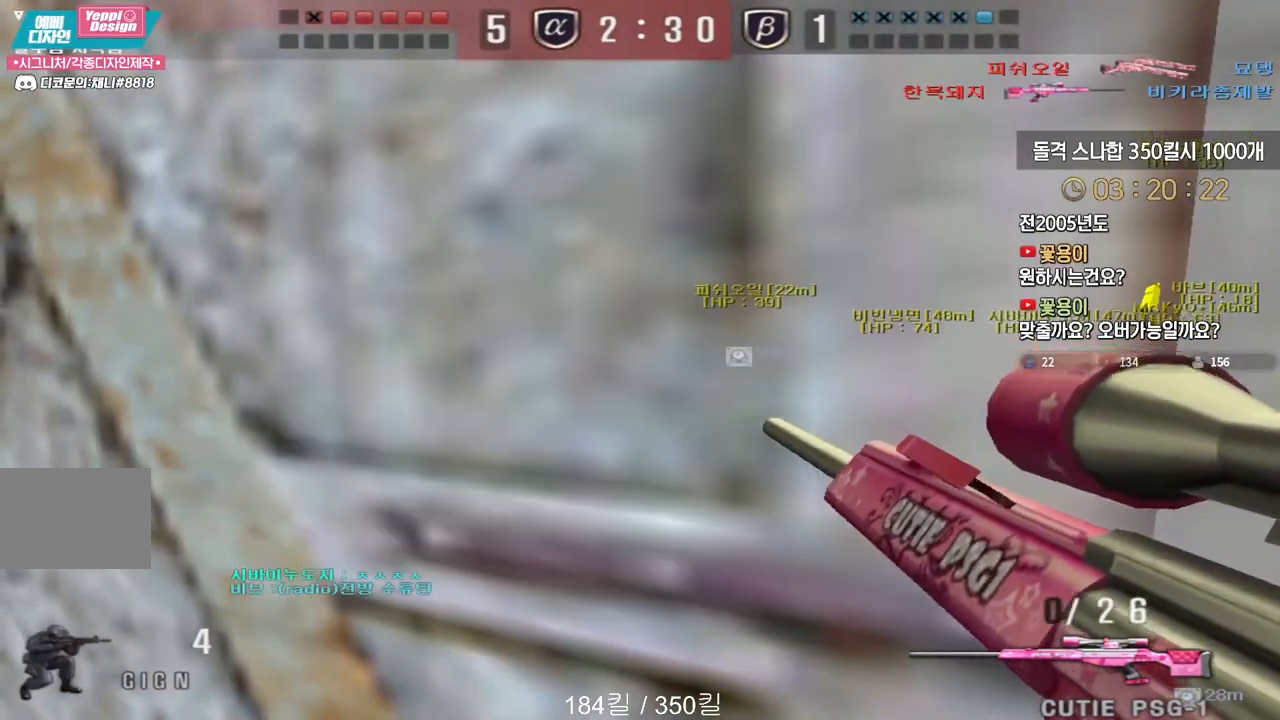
{"keys": ["a", "w"], "events": [[67, "ctrl", "up"], [200, "ctrl", "down"], [217, "space", "down"], [233, "a", "up"], [233, "w", "up"], [267, "ctrl", "up"], [300, "a", "down"], [300, "space", "up"], [300, "w", "down"]]}
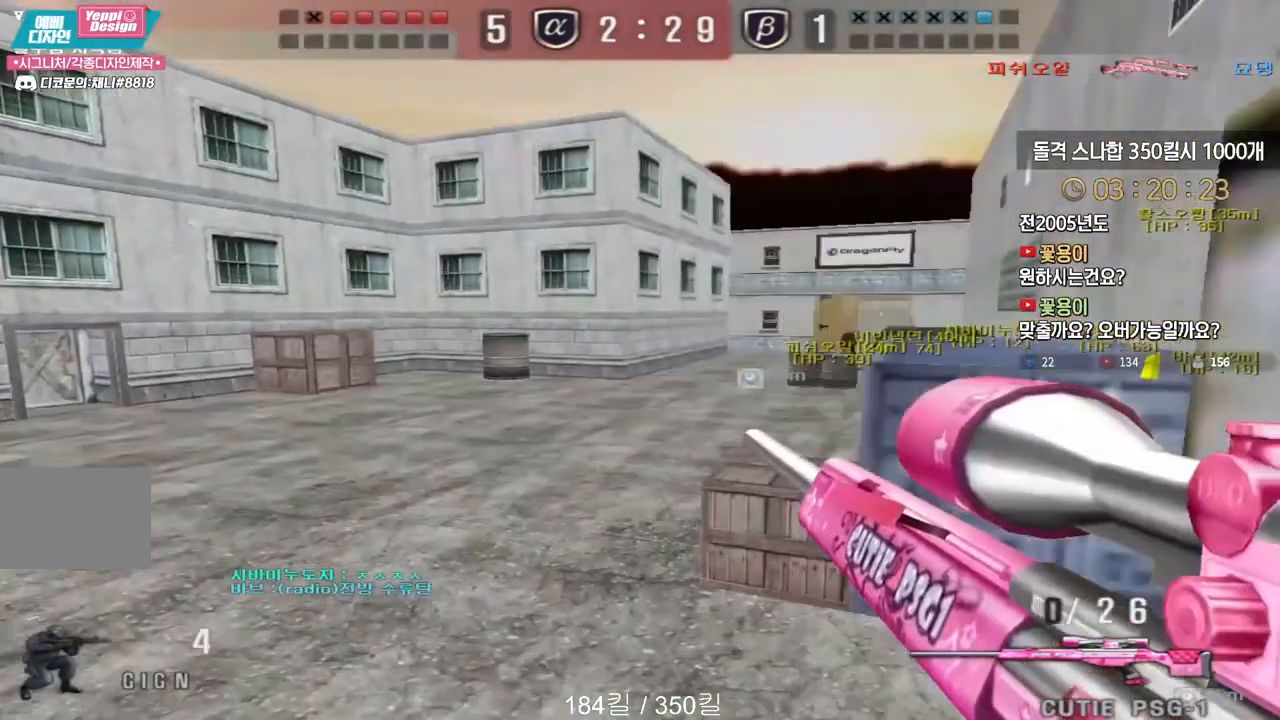
{"keys": ["space"], "events": [[433, "ctrl", "down"], [467, "a", "up"], [467, "space", "down"], [467, "w", "up"], [500, "ctrl", "up"]]}
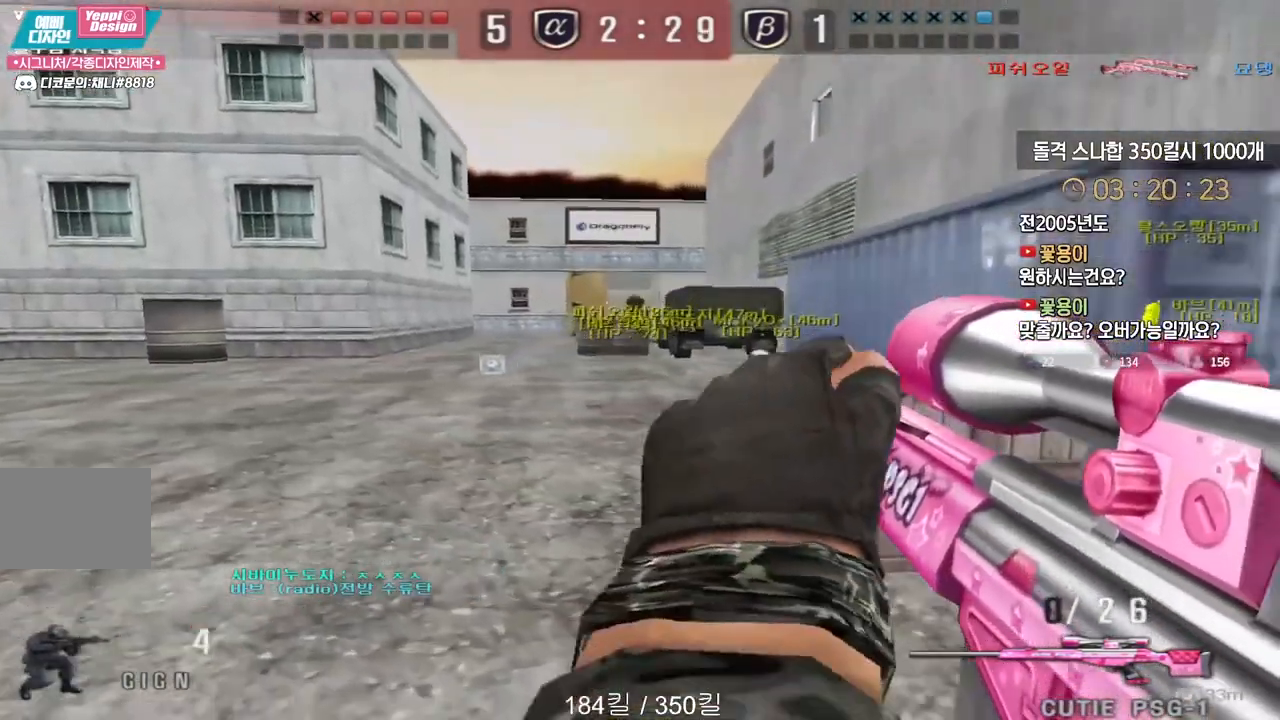
{"keys": ["d", "tab", "w"], "events": [[33, "space", "up"], [50, "a", "down"], [50, "w", "down"], [133, "a", "up"], [150, "d", "down"], [233, "tab", "down"]]}
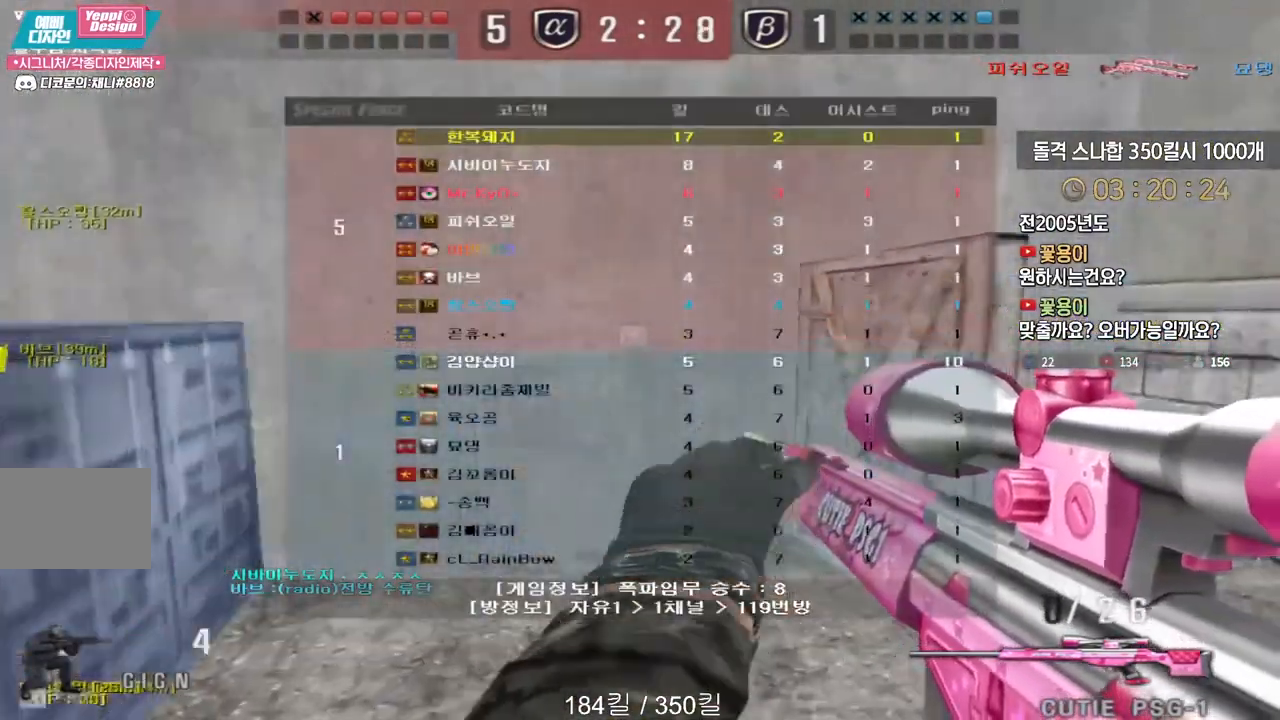
{"keys": ["d", "w"], "events": [[217, "d", "up"], [250, "w", "up"], [283, "w", "down"], [300, "d", "down"], [417, "ctrl", "down"], [417, "d", "up"], [433, "w", "up"], [483, "ctrl", "up"], [483, "tab", "up"], [500, "d", "down"], [500, "w", "down"]]}
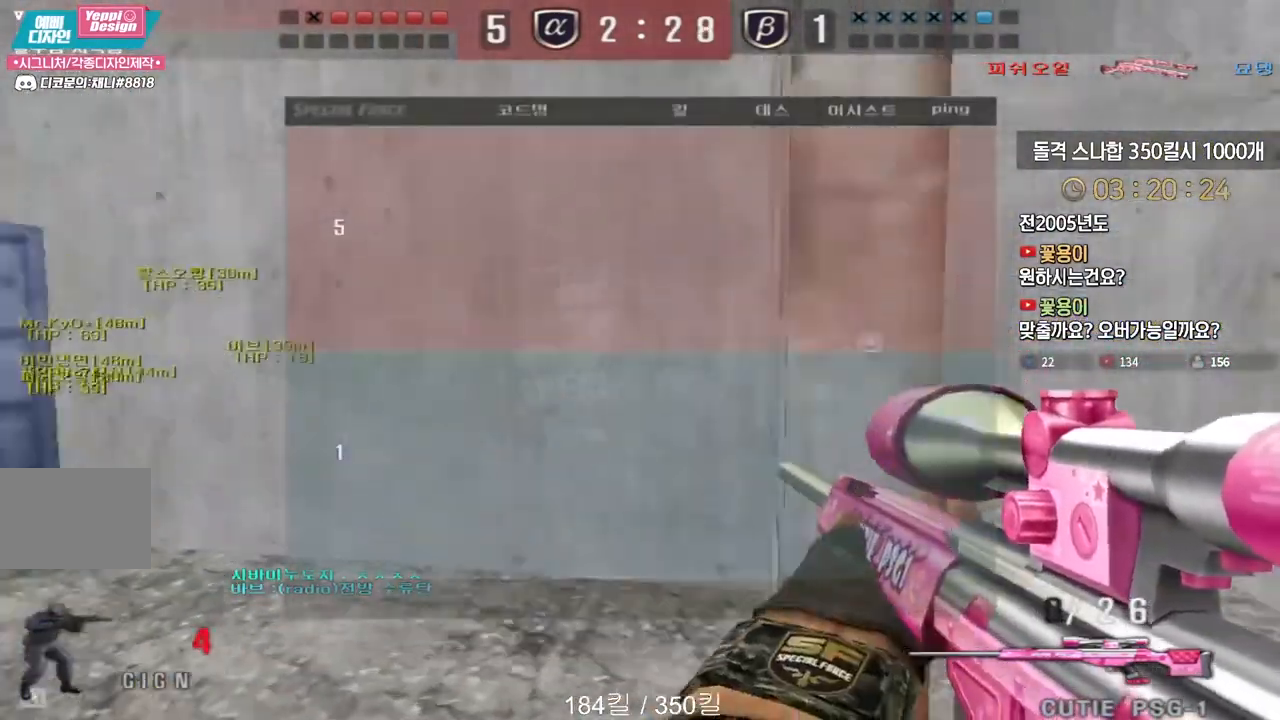
{"keys": ["ctrl"], "events": [[200, "ctrl", "down"], [200, "d", "up"], [217, "w", "up"], [283, "ctrl", "up"], [283, "d", "down"], [283, "w", "down"], [467, "ctrl", "down"], [483, "d", "up"], [500, "w", "up"]]}
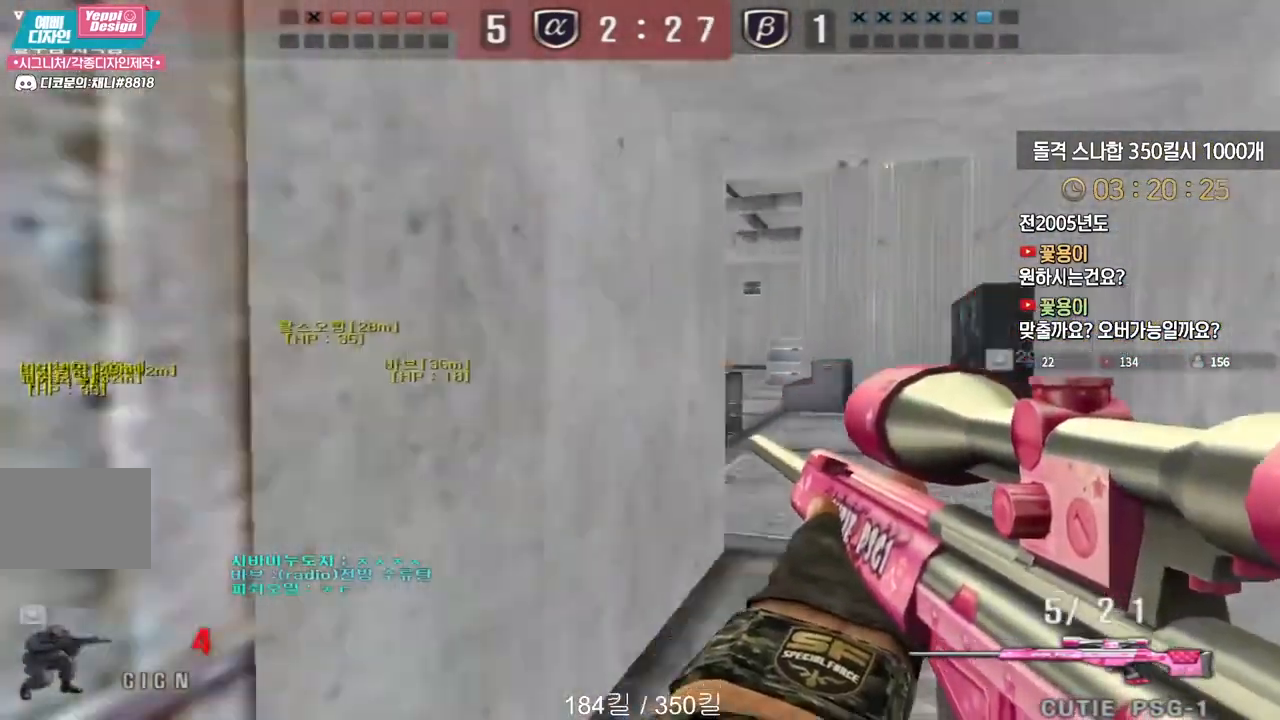
{"keys": ["d", "w"], "events": [[67, "a", "down"], [67, "ctrl", "up"], [67, "w", "down"], [250, "ctrl", "down"], [267, "w", "up"], [283, "a", "up"], [317, "ctrl", "up"], [333, "d", "down"], [333, "w", "down"]]}
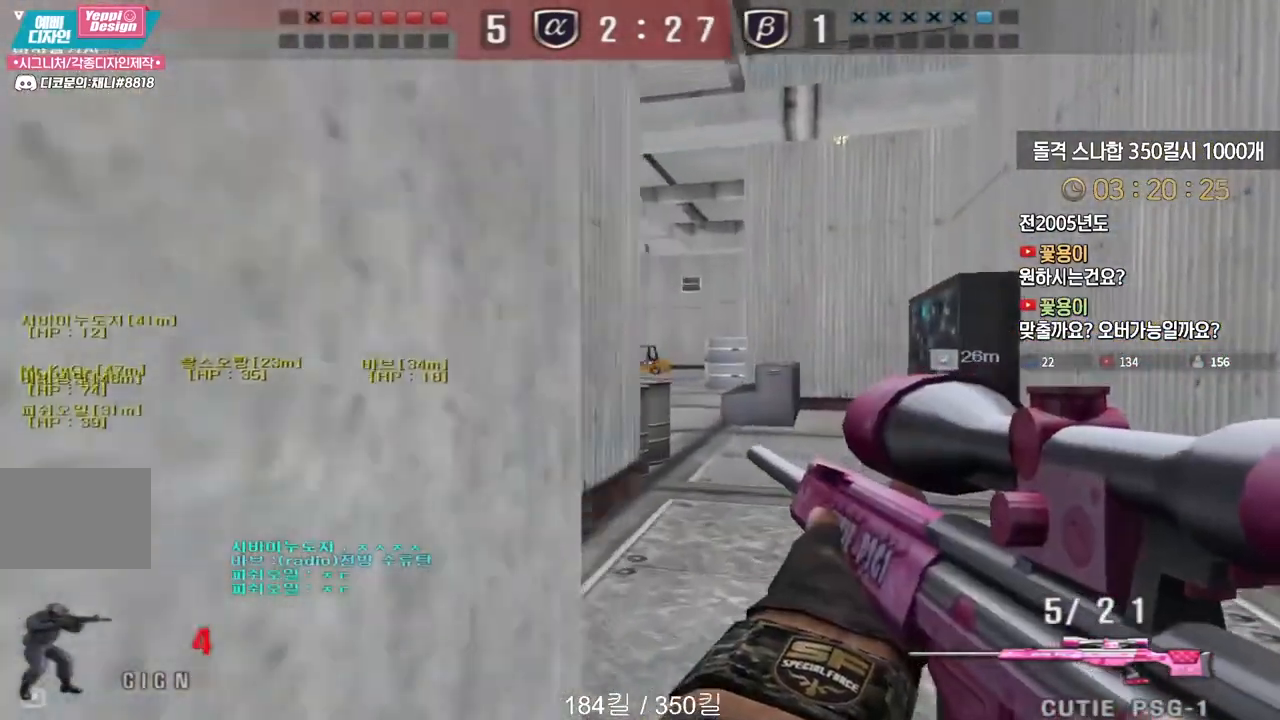
{"keys": ["d", "w"], "events": [[50, "shift", "down"], [67, "d", "up"], [67, "w", "up"], [150, "shift", "up"], [150, "w", "down"], [183, "d", "down"], [333, "shift", "down"], [350, "d", "up"], [367, "w", "up"], [417, "shift", "up"], [433, "d", "down"], [433, "w", "down"]]}
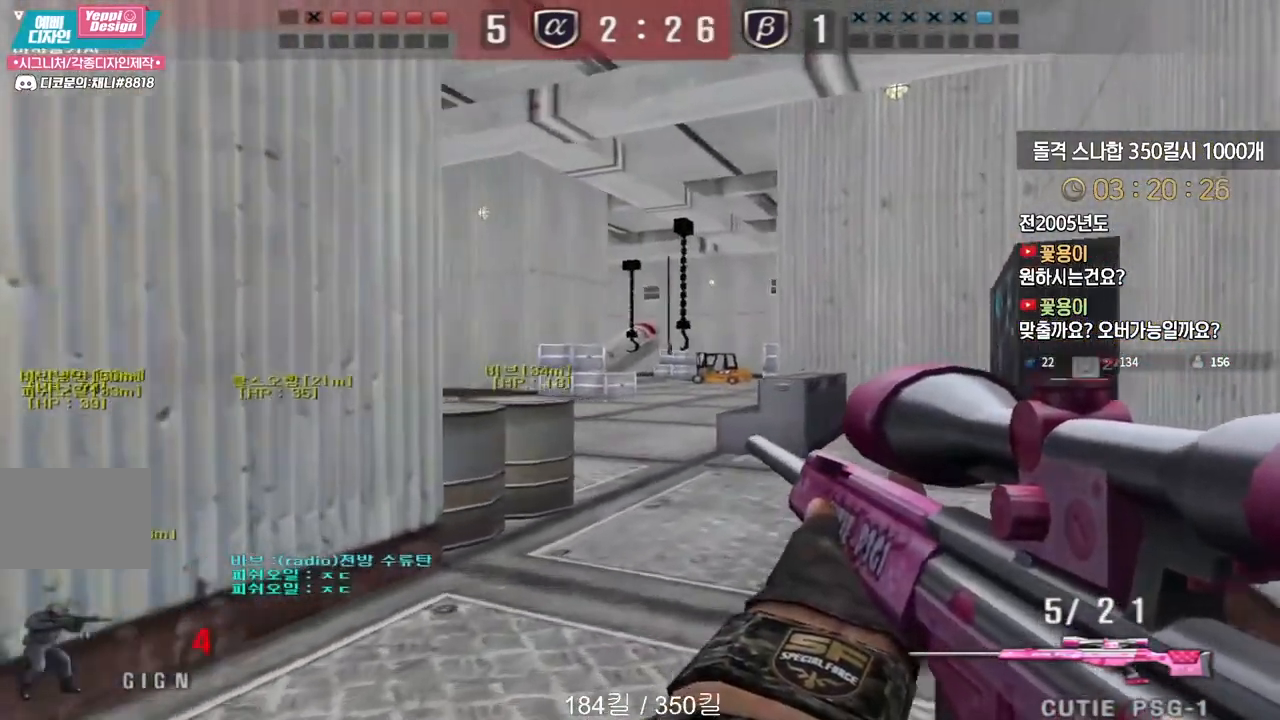
{"keys": ["d", "w"], "events": [[100, "d", "up"], [100, "shift", "down"], [133, "w", "up"], [183, "shift", "up"], [200, "d", "down"], [200, "w", "down"], [350, "shift", "down"], [367, "d", "up"], [383, "w", "up"], [433, "shift", "up"], [450, "d", "down"], [450, "w", "down"]]}
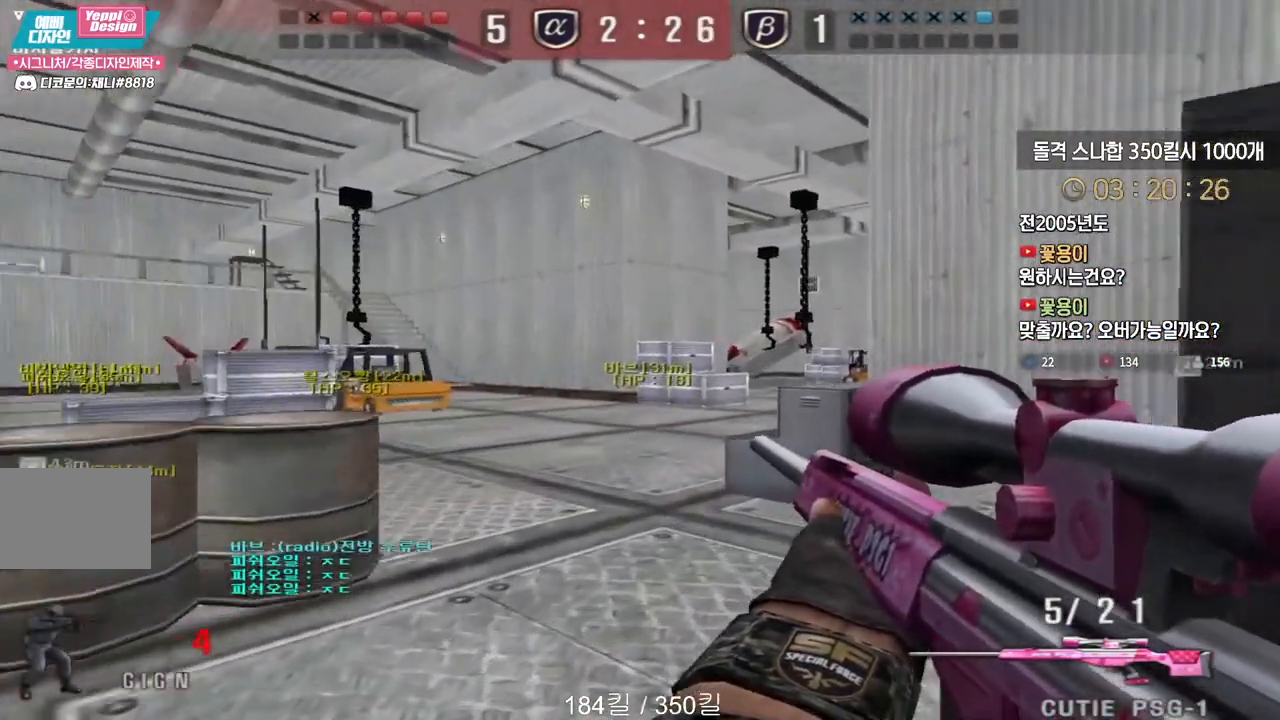
{"keys": ["shift"], "events": [[133, "d", "up"], [133, "shift", "down"], [150, "w", "up"], [233, "a", "down"], [233, "shift", "up"], [233, "w", "down"], [450, "shift", "down"], [483, "a", "up"], [483, "w", "up"]]}
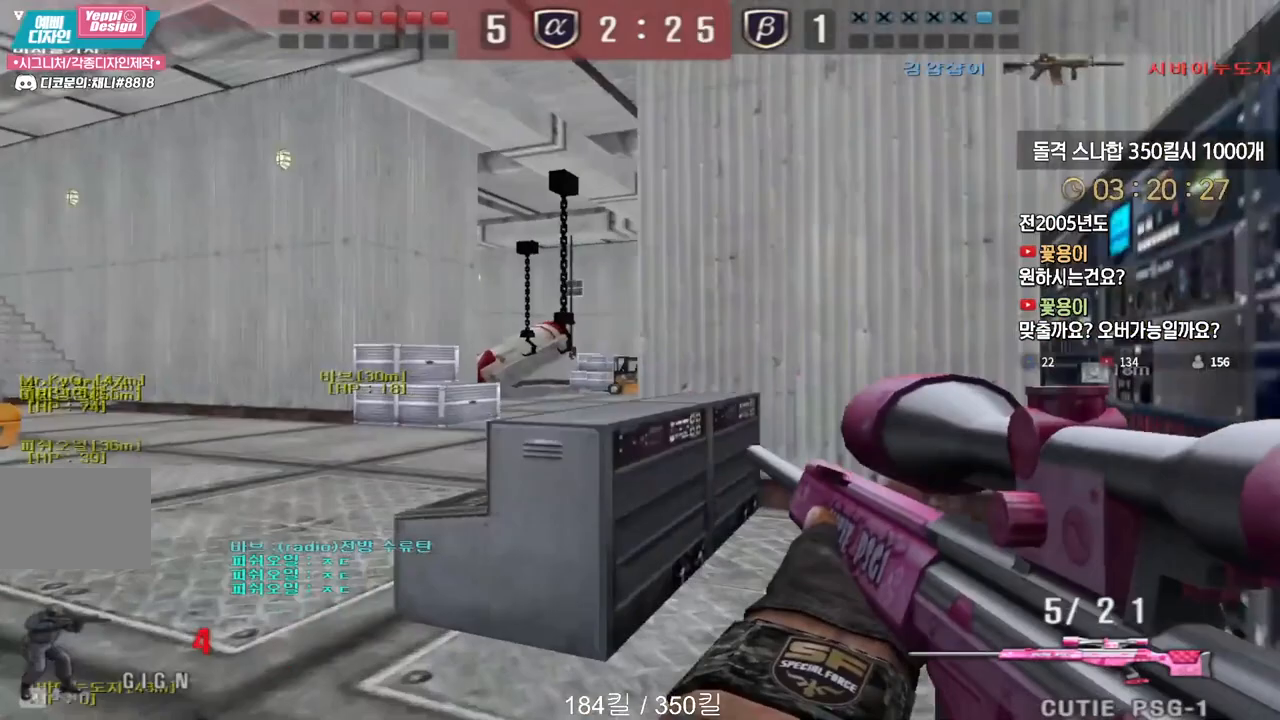
{"keys": ["a", "w"], "events": [[33, "shift", "up"], [50, "a", "down"], [50, "w", "down"], [200, "shift", "down"], [233, "a", "up"], [233, "w", "up"], [283, "shift", "up"], [300, "w", "down"], [317, "a", "down"]]}
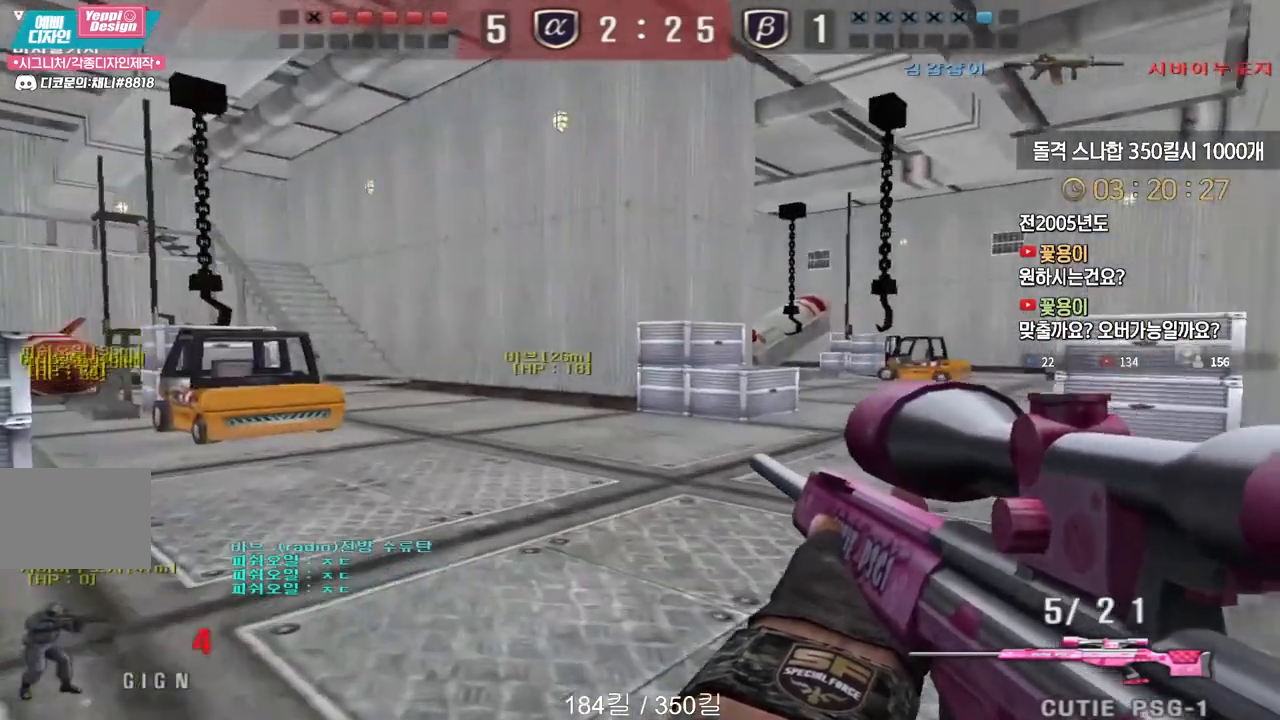
{"keys": ["a", "w"], "events": []}
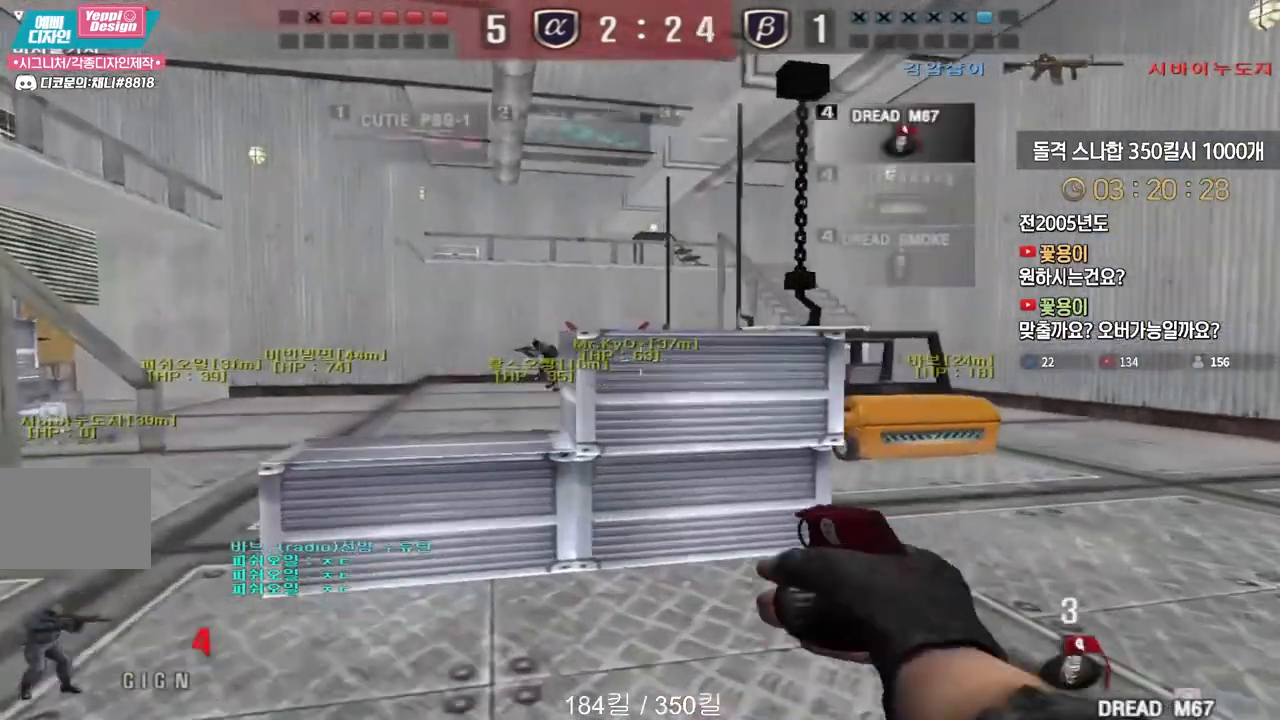
{"keys": ["d", "w"], "events": [[433, "a", "up"], [483, "d", "down"]]}
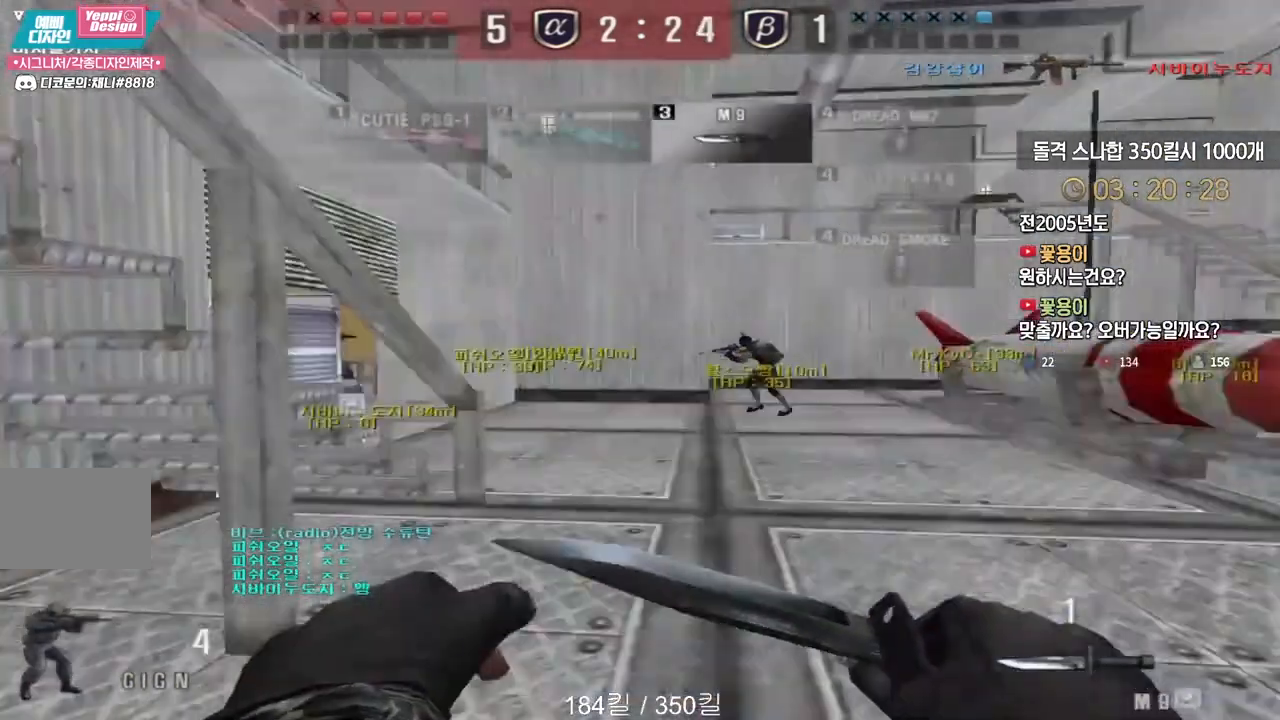
{"keys": ["space"], "events": [[450, "ctrl", "down"], [467, "d", "up"], [467, "space", "down"], [467, "w", "up"], [500, "ctrl", "up"]]}
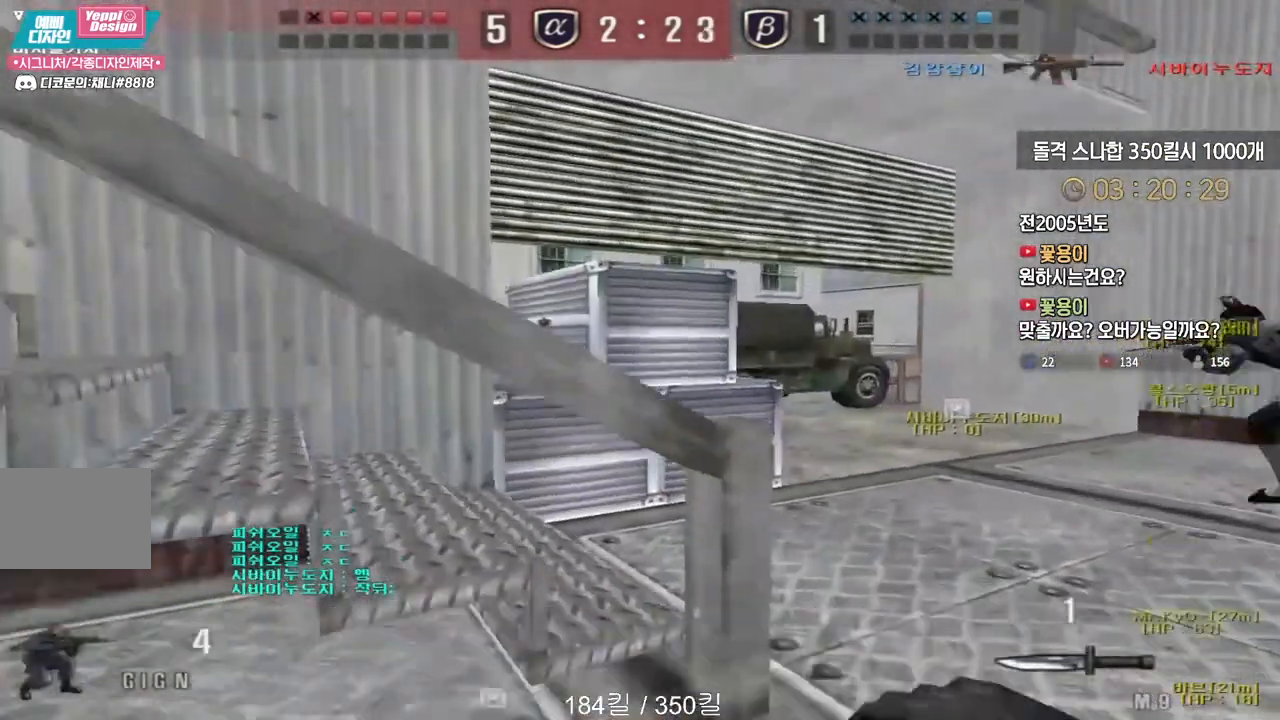
{"keys": ["a", "w"], "events": [[50, "d", "down"], [50, "space", "up"], [50, "w", "down"], [200, "a", "down"], [217, "d", "up"]]}
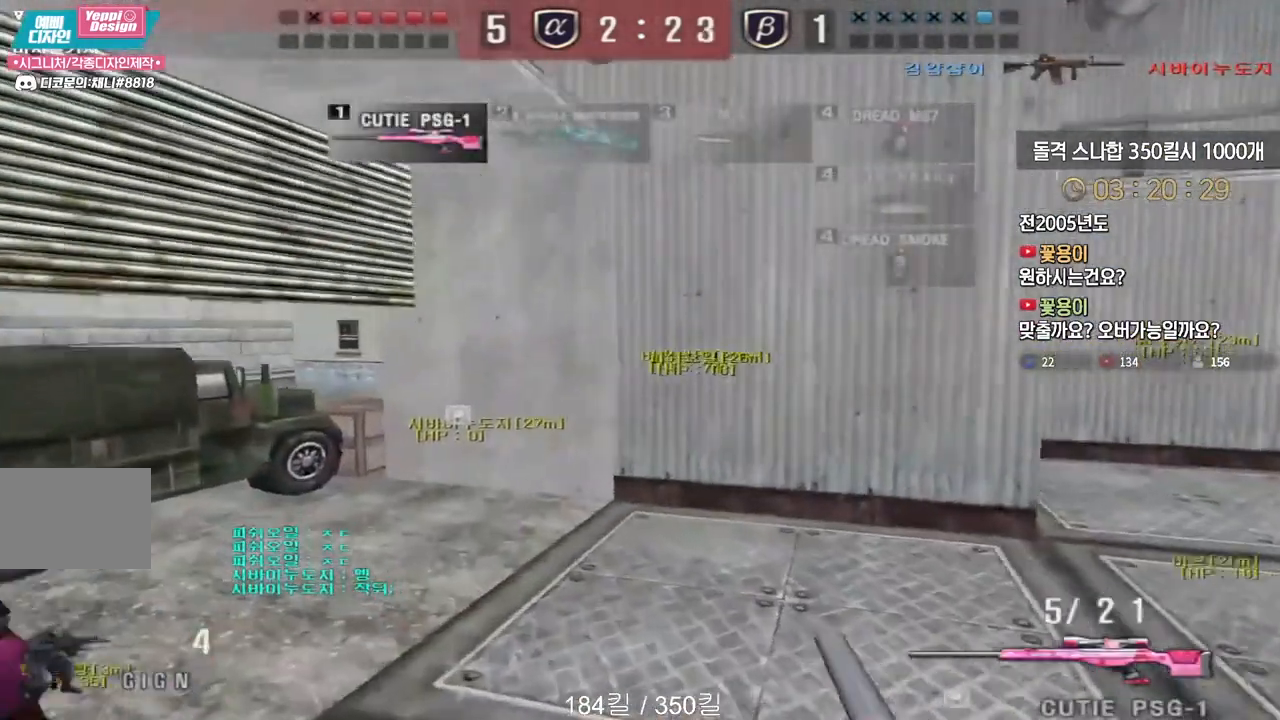
{"keys": ["a", "w"], "events": []}
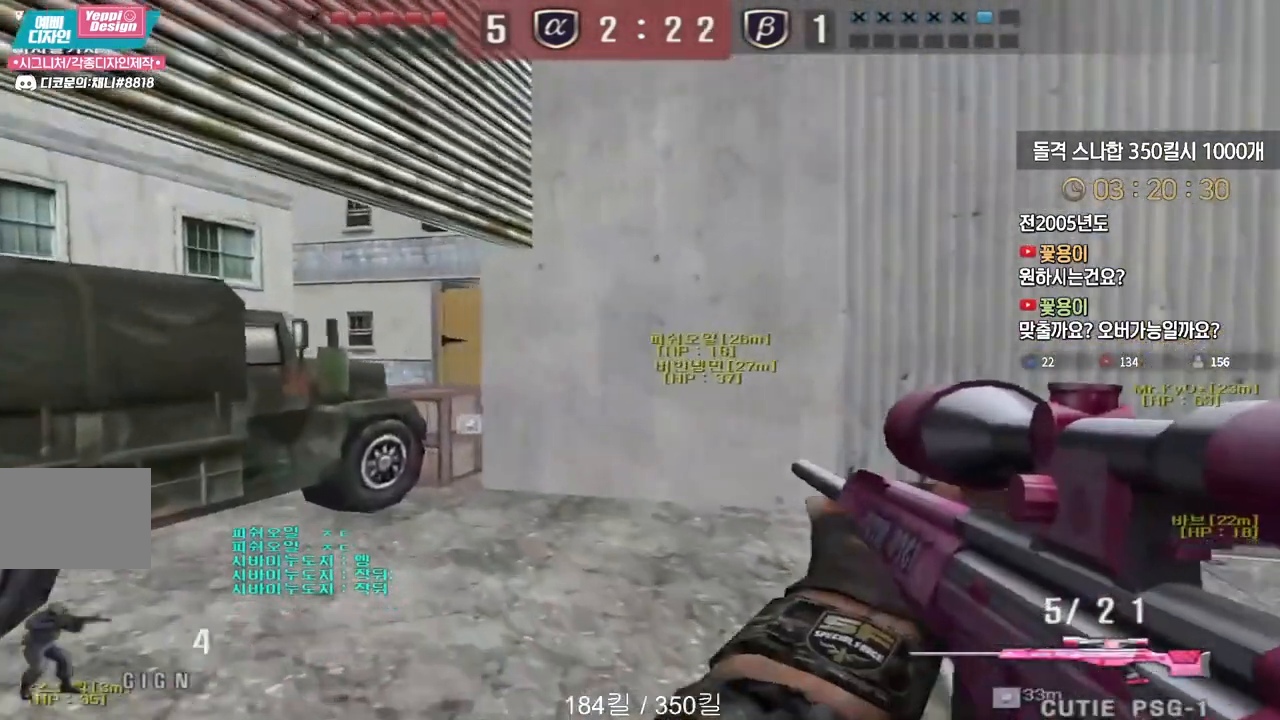
{"keys": ["ctrl", "w"], "events": [[233, "ctrl", "down"], [250, "a", "up"], [250, "w", "up"], [383, "w", "down"]]}
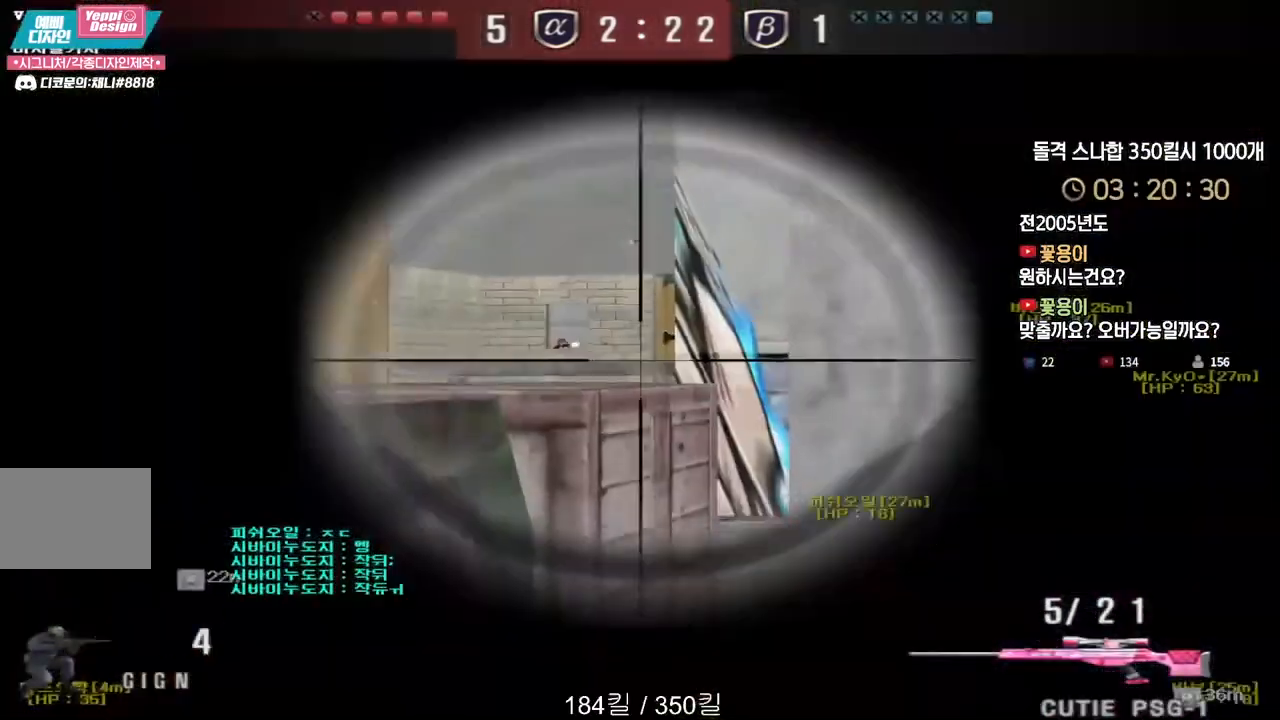
{"keys": ["ctrl"], "events": [[50, "w", "up"]]}